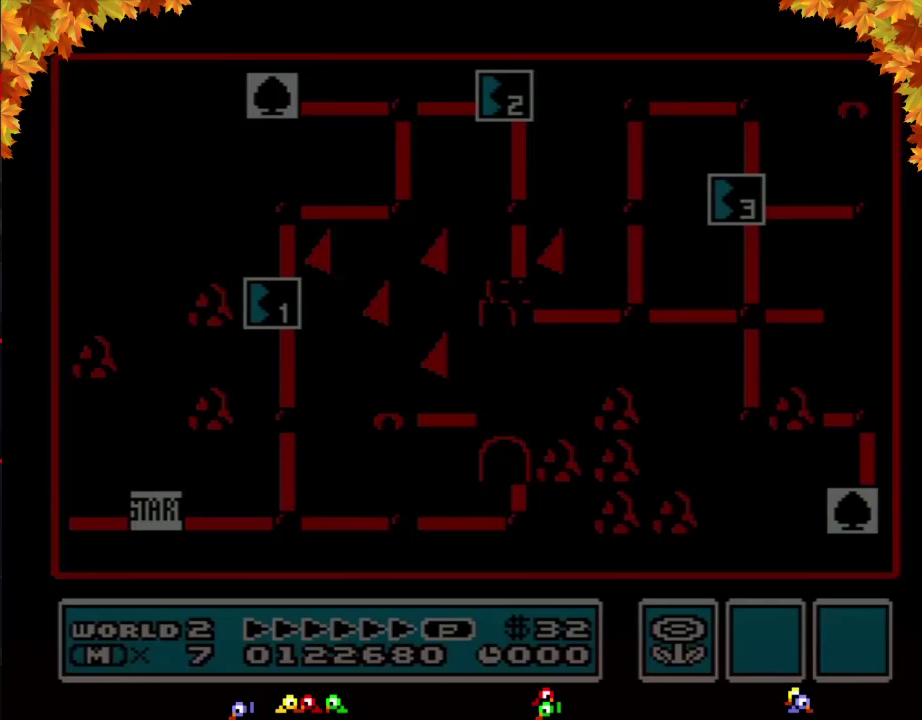
Gameplay with a controller (Nintendo layout); each line is a JSON object with the inputs held at the frame after it. "events" lists button and stick changes between this image and that frame as [ms after this image, input, new state], when the widget could be followed in between. Not read: L3 R3.
{"buttons": [], "events": []}
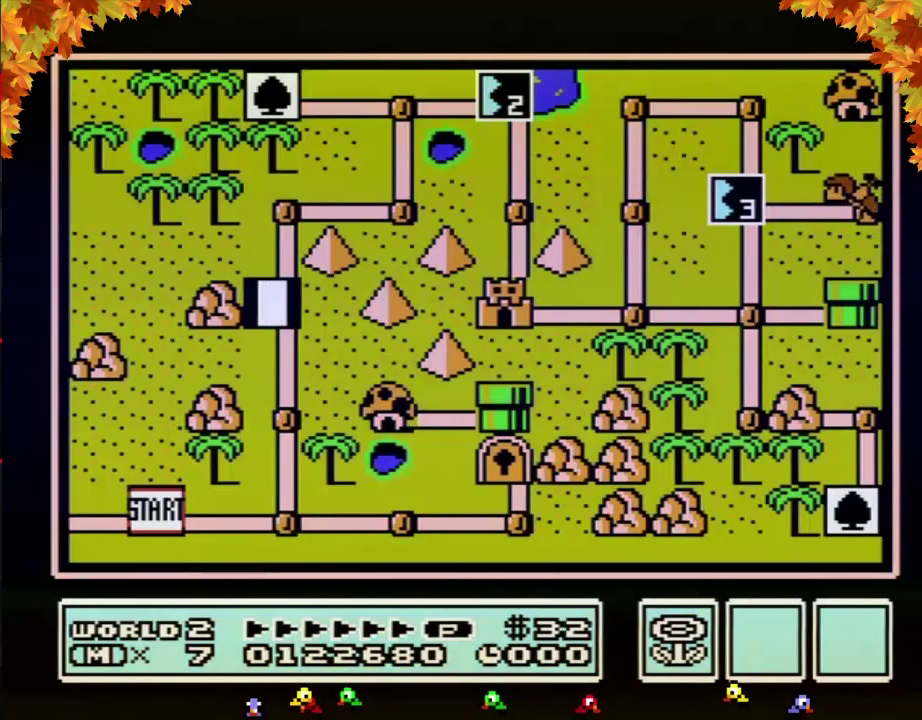
{"buttons": [], "events": []}
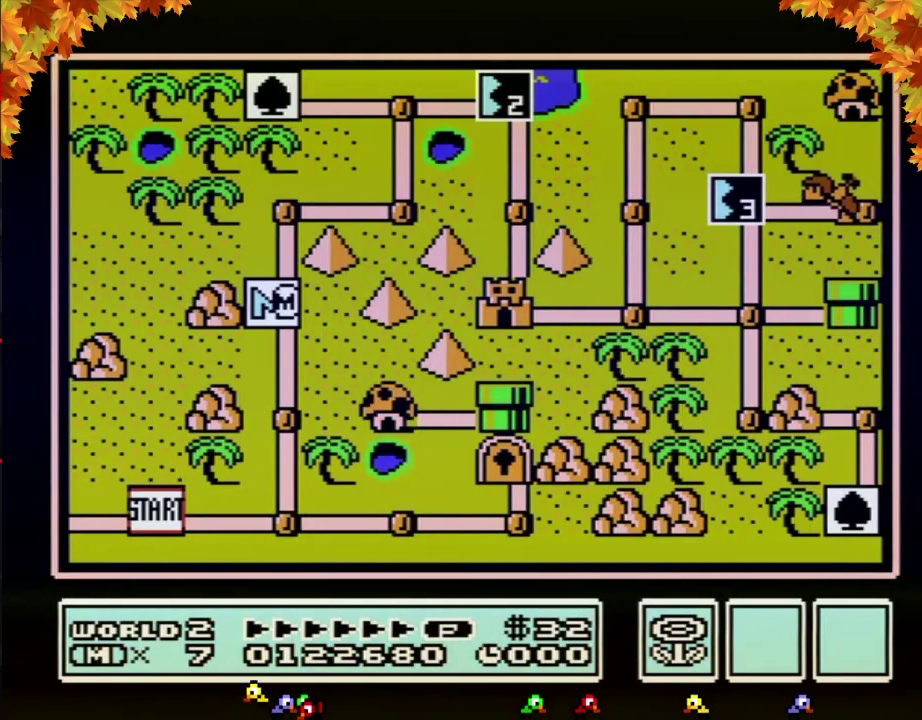
{"buttons": ["DPAD_UP"], "events": [[467, "DPAD_UP", "down"]]}
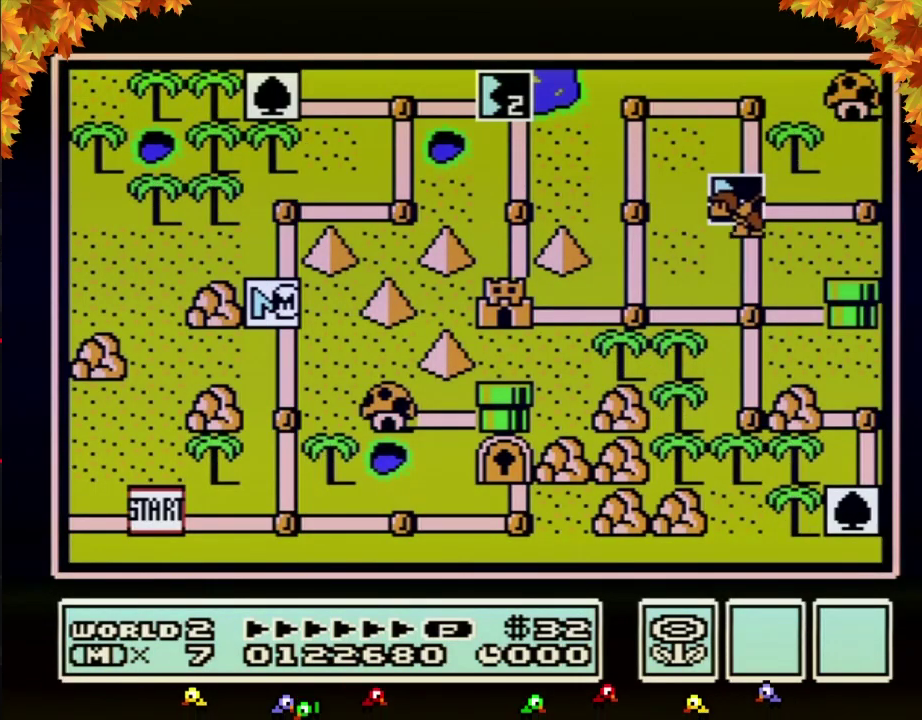
{"buttons": ["DPAD_UP"], "events": []}
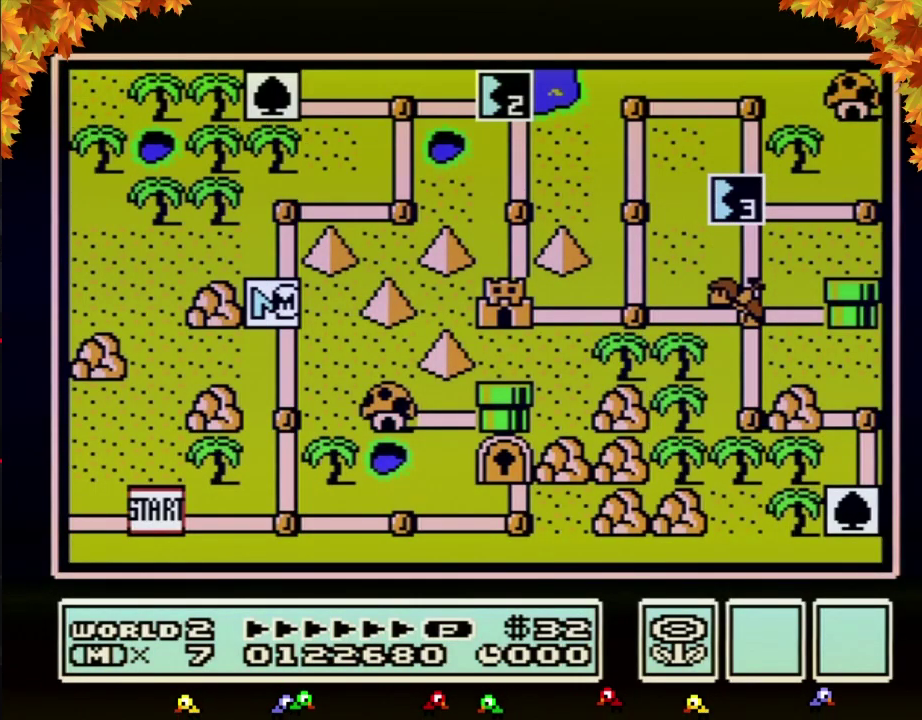
{"buttons": ["DPAD_RIGHT"], "events": [[433, "DPAD_UP", "up"], [500, "DPAD_RIGHT", "down"]]}
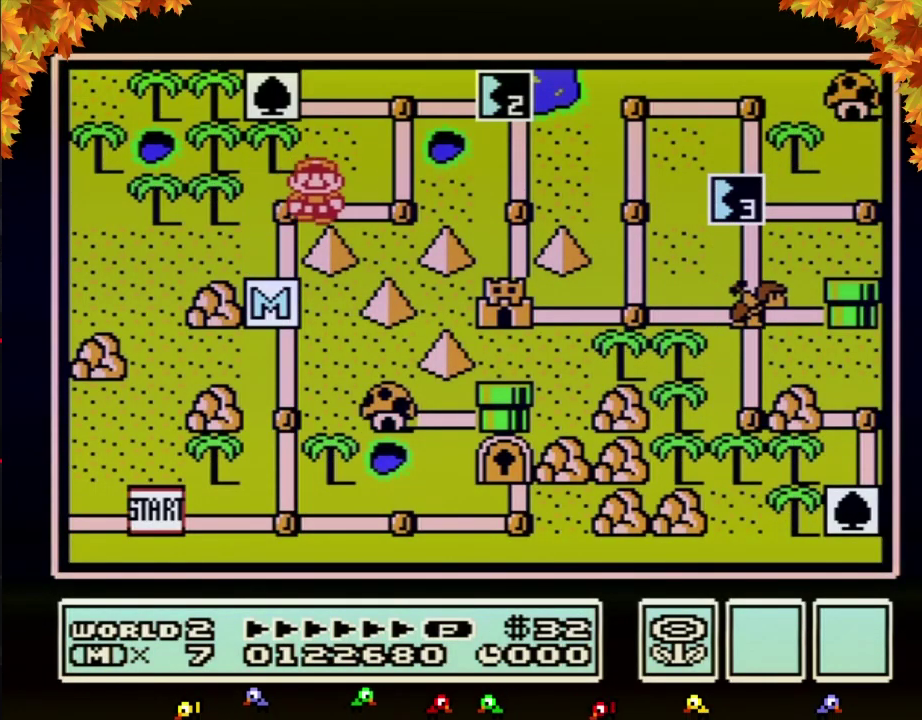
{"buttons": ["DPAD_UP"], "events": [[217, "DPAD_RIGHT", "up"], [333, "DPAD_UP", "down"]]}
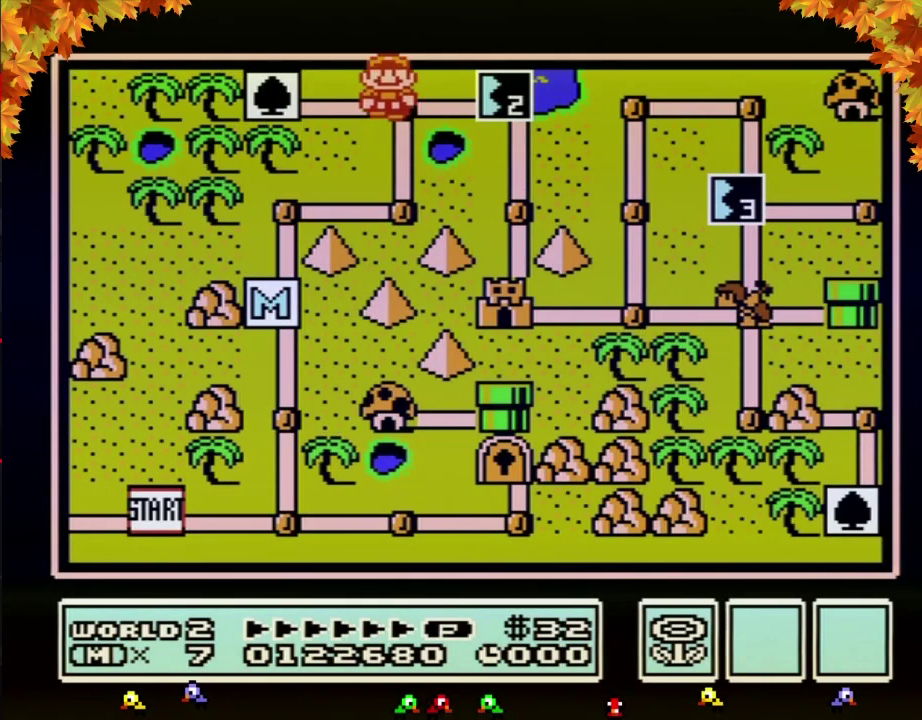
{"buttons": ["DPAD_RIGHT"], "events": [[33, "DPAD_UP", "up"], [150, "DPAD_RIGHT", "down"]]}
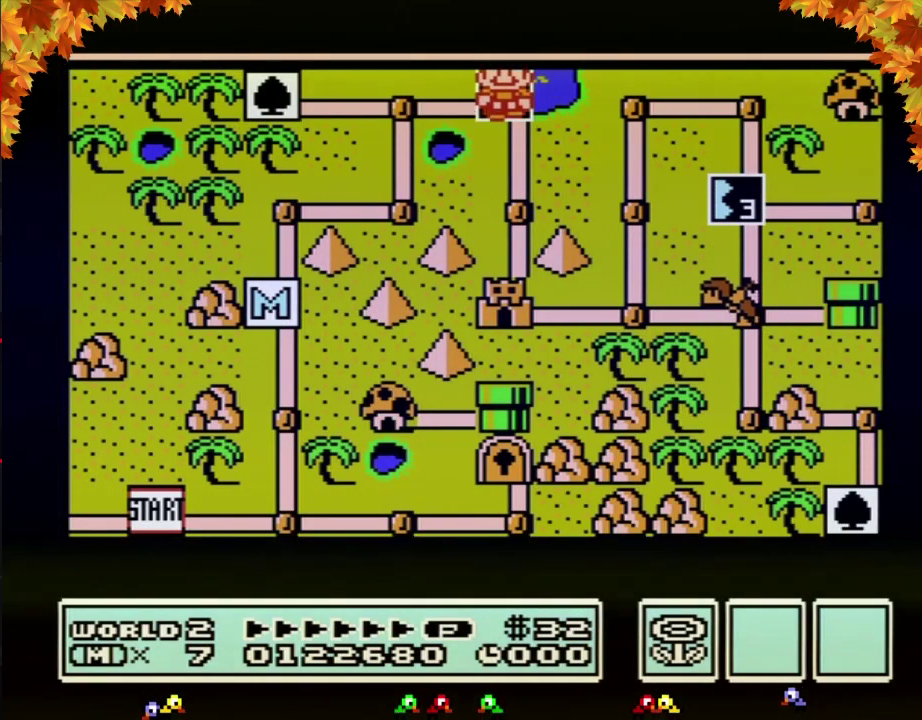
{"buttons": ["DPAD_RIGHT"], "events": []}
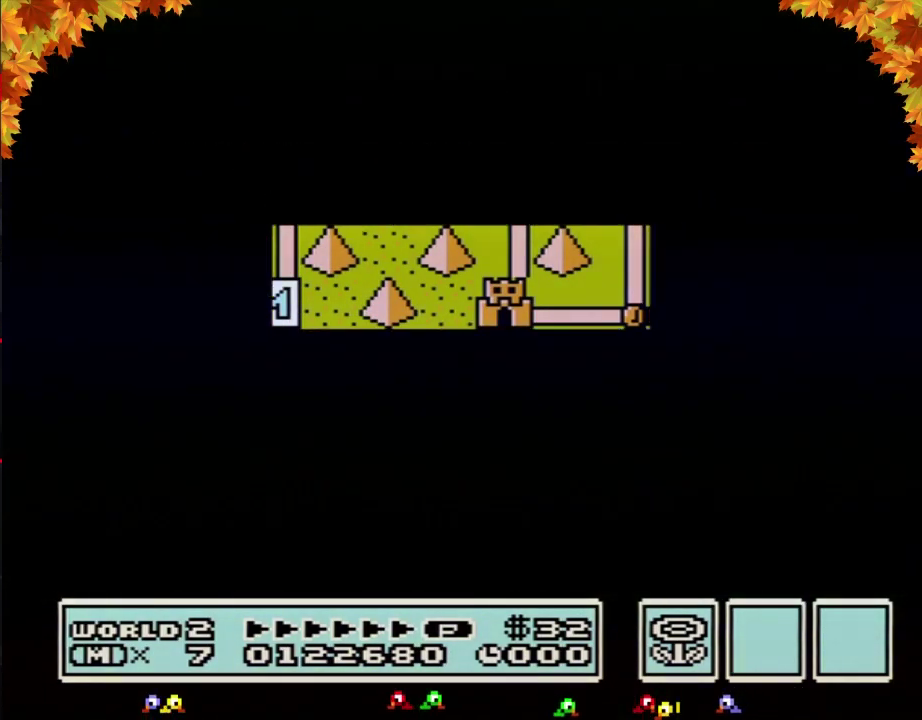
{"buttons": ["B", "DPAD_RIGHT"], "events": [[433, "DPAD_RIGHT", "up"], [500, "B", "down"], [500, "DPAD_RIGHT", "down"]]}
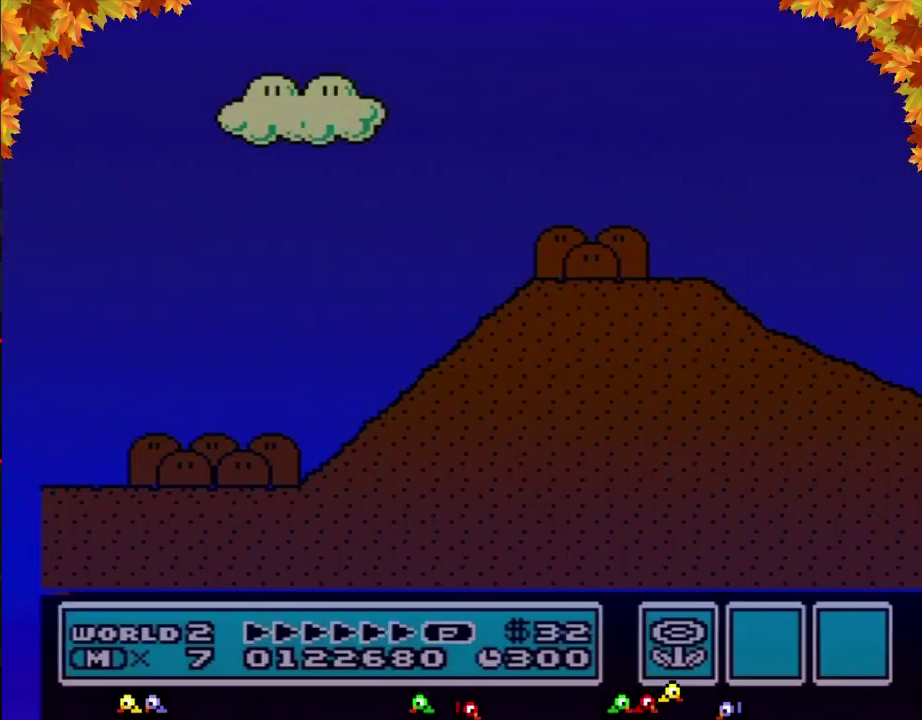
{"buttons": ["B", "DPAD_RIGHT"], "events": []}
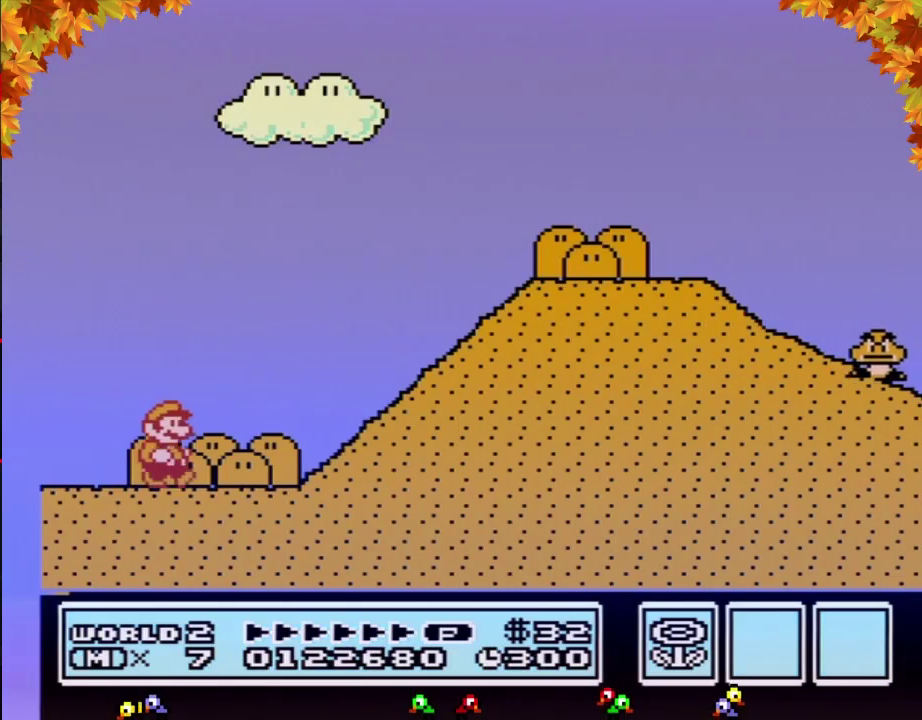
{"buttons": ["A", "B", "DPAD_RIGHT"], "events": [[400, "A", "down"]]}
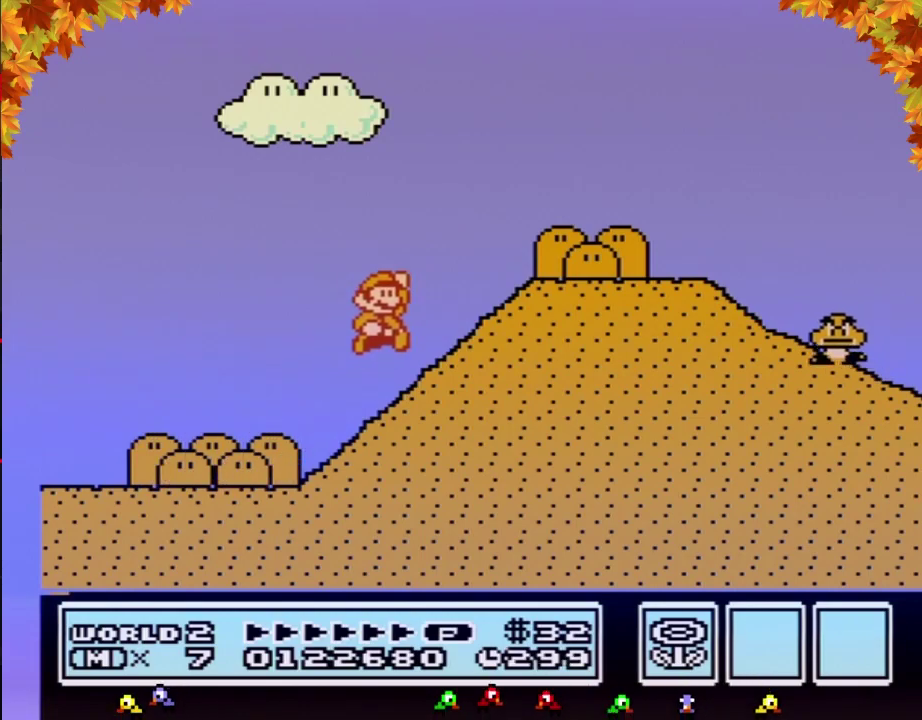
{"buttons": ["B", "DPAD_RIGHT"], "events": [[250, "A", "up"]]}
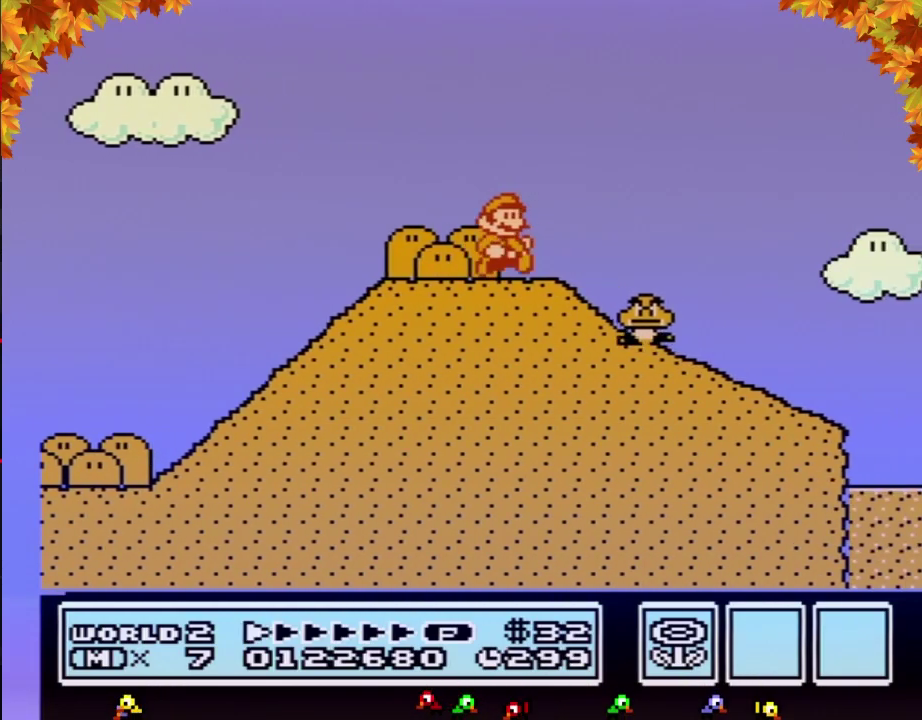
{"buttons": ["B", "DPAD_DOWN"], "events": [[150, "DPAD_DOWN", "down"], [183, "DPAD_RIGHT", "up"]]}
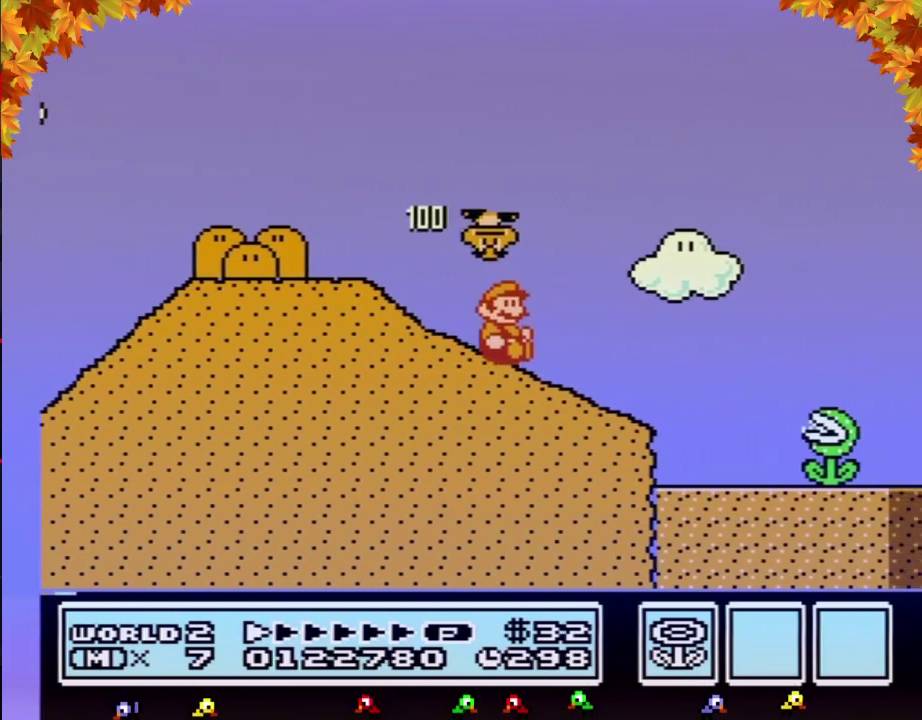
{"buttons": ["A", "B"], "events": [[317, "A", "down"], [317, "DPAD_DOWN", "up"]]}
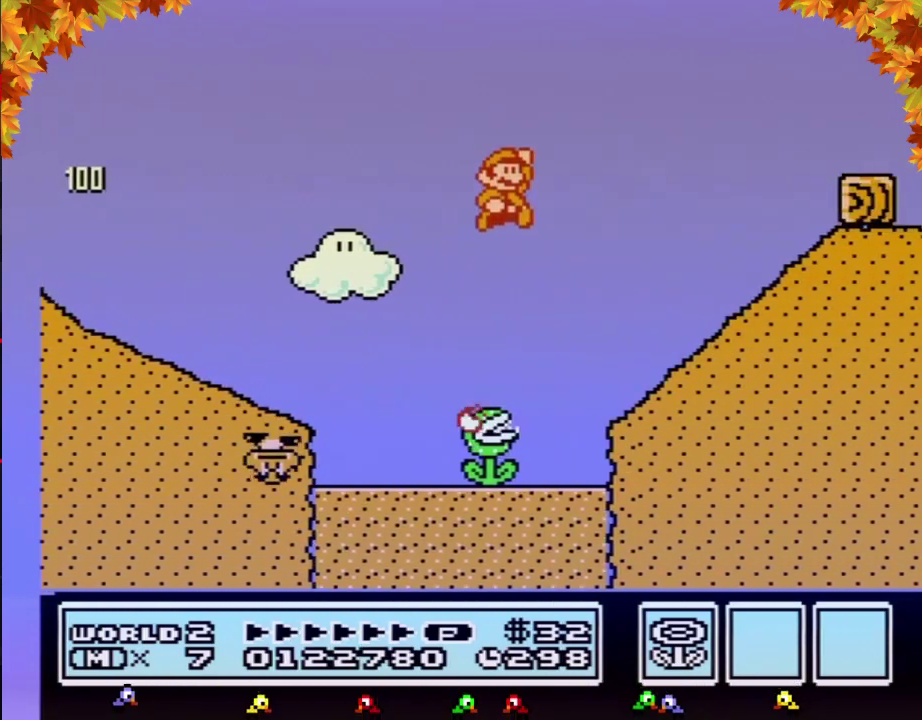
{"buttons": ["B"], "events": [[350, "A", "up"]]}
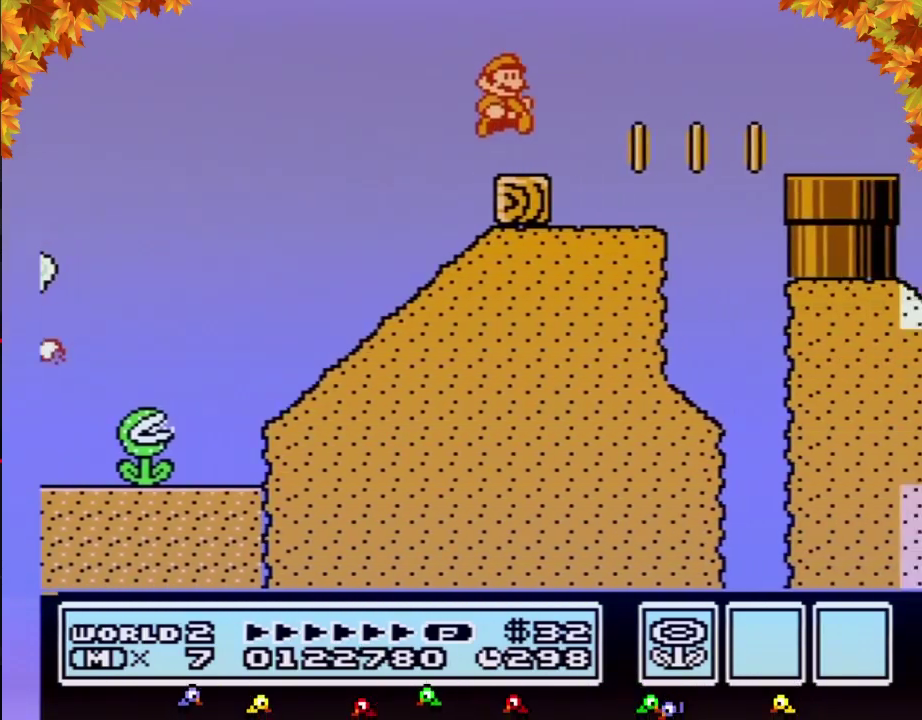
{"buttons": ["B", "DPAD_LEFT"], "events": [[183, "A", "down"], [467, "A", "up"], [500, "DPAD_LEFT", "down"]]}
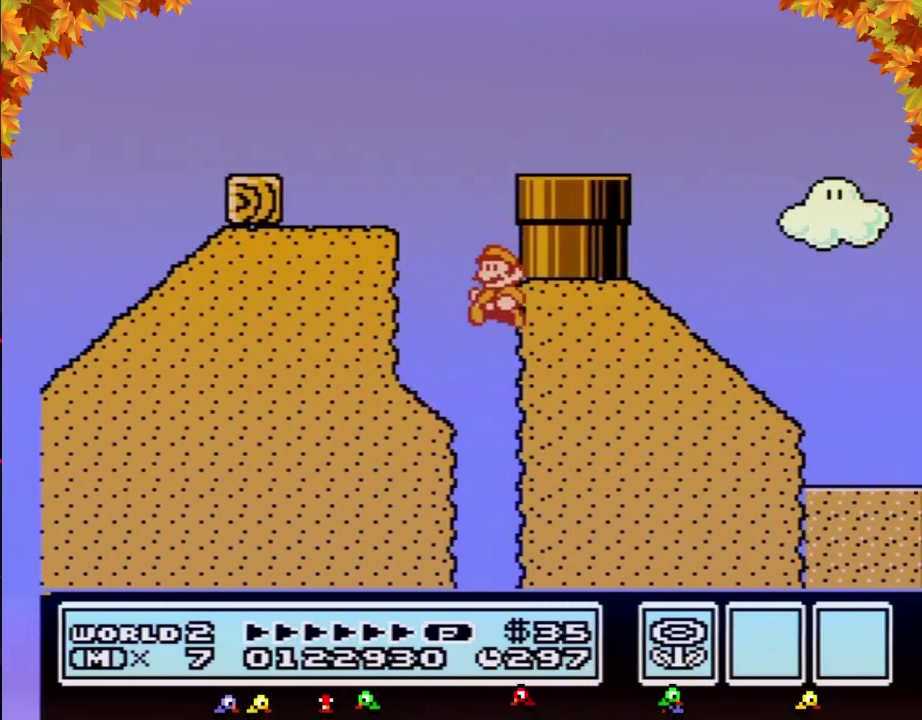
{"buttons": [], "events": [[133, "A", "down"], [333, "A", "up"], [333, "B", "up"], [467, "DPAD_LEFT", "up"]]}
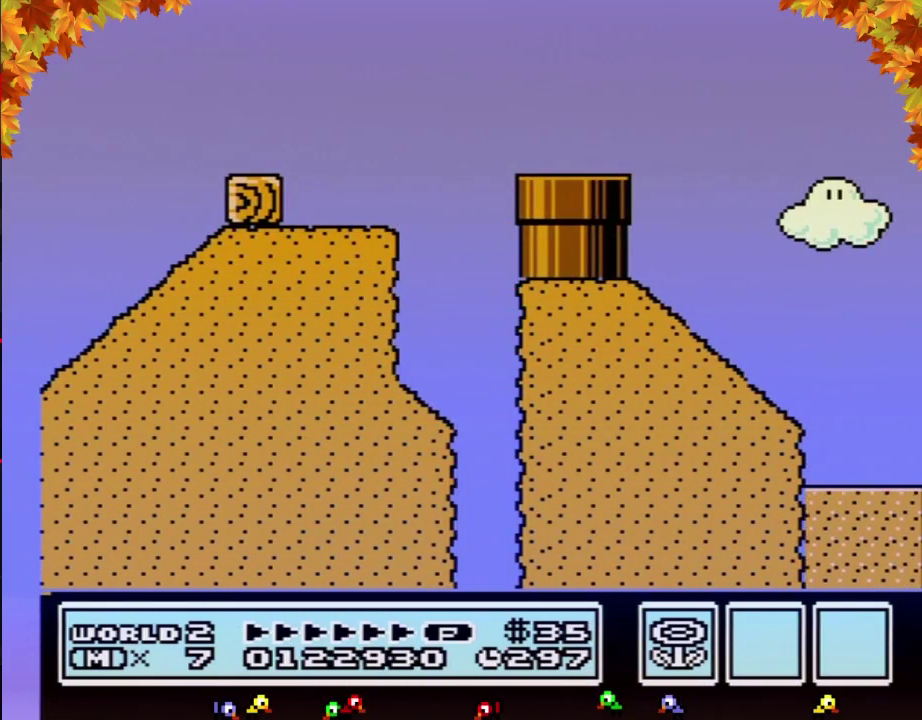
{"buttons": [], "events": []}
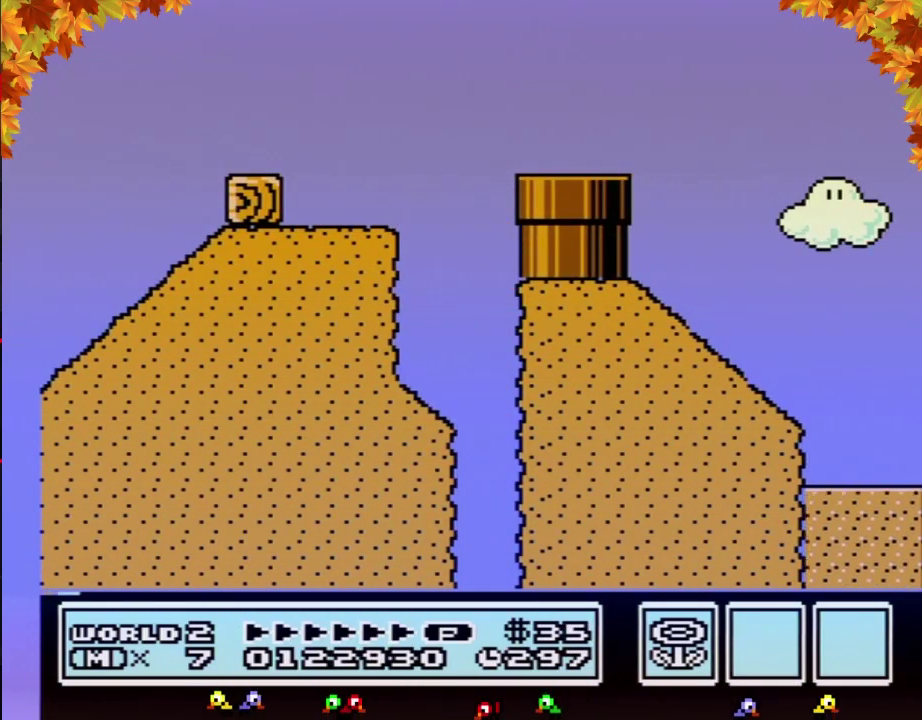
{"buttons": [], "events": []}
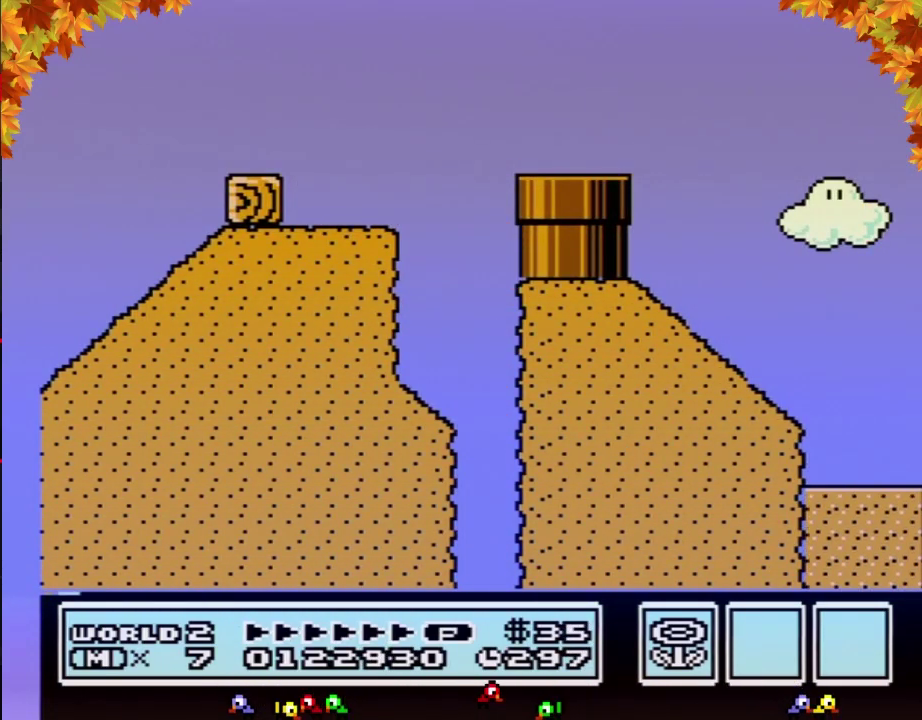
{"buttons": [], "events": []}
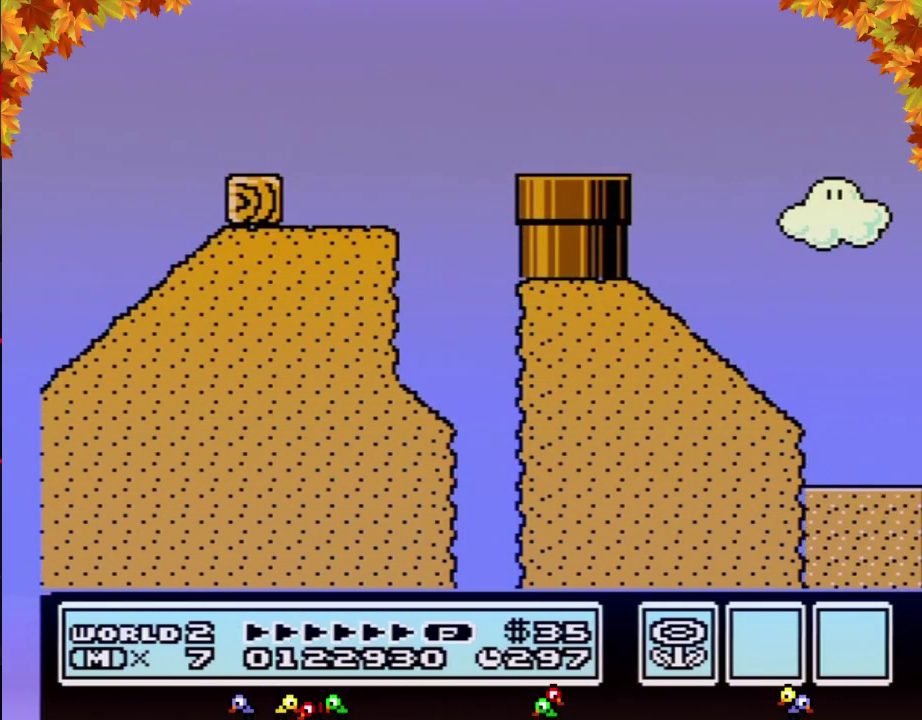
{"buttons": [], "events": []}
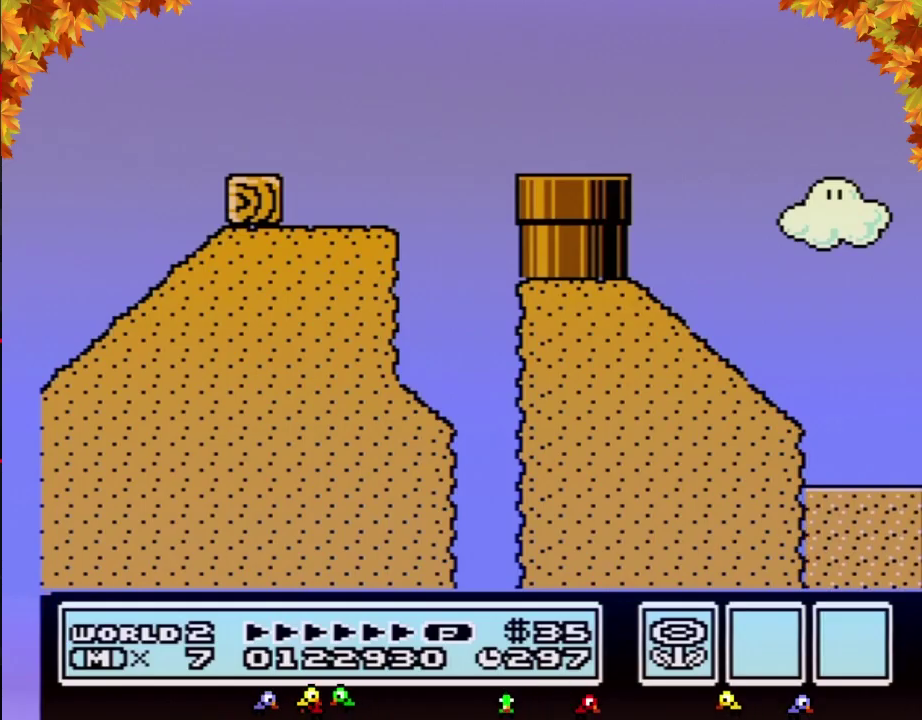
{"buttons": [], "events": []}